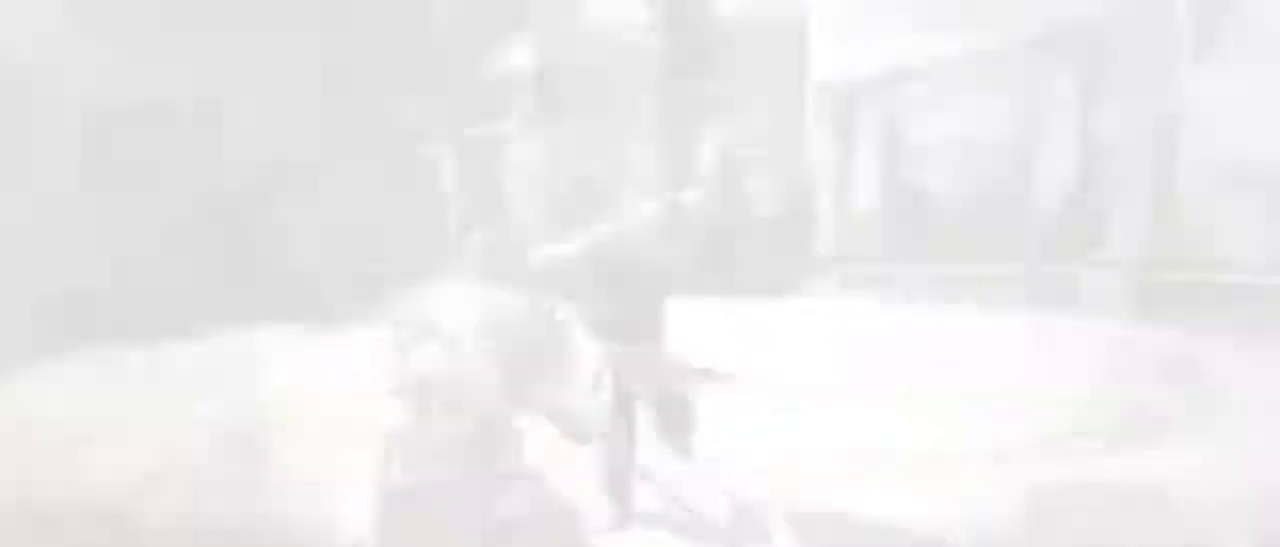
Gameplay with keyboard and mouse; each line is a JSON object with the keys and mouse buttons held at the frame after it. "events" lists presses ("down") and releases ("up") of "1", "2", "3", "4", "5", "a", "alt", "c", "caps_lock", "ctrl", "d", "e", "f", "g", "q", "r", "s", "shift", "space", "t", "tab", "v", "w", "x", "z", "mouse_left", "mouse_wheel" and "mouse_right" between this image and that frame as [ms after this image, input, new state], when the widget could be followed in between. "mouse_left", "mouse_wheel", "mouse_right" = the "left", "wheel", "right" buttons of the "mouse" list. No other keys are recorded. "wheel" means that the mouse wheel is clicked or scrolled. Not read: mouse_move.
{"keys": ["a", "d", "w"], "mouse": [], "events": [[34, "w", "down"], [67, "d", "up"], [250, "d", "down"], [400, "a", "down"], [450, "d", "up"], [500, "d", "down"]]}
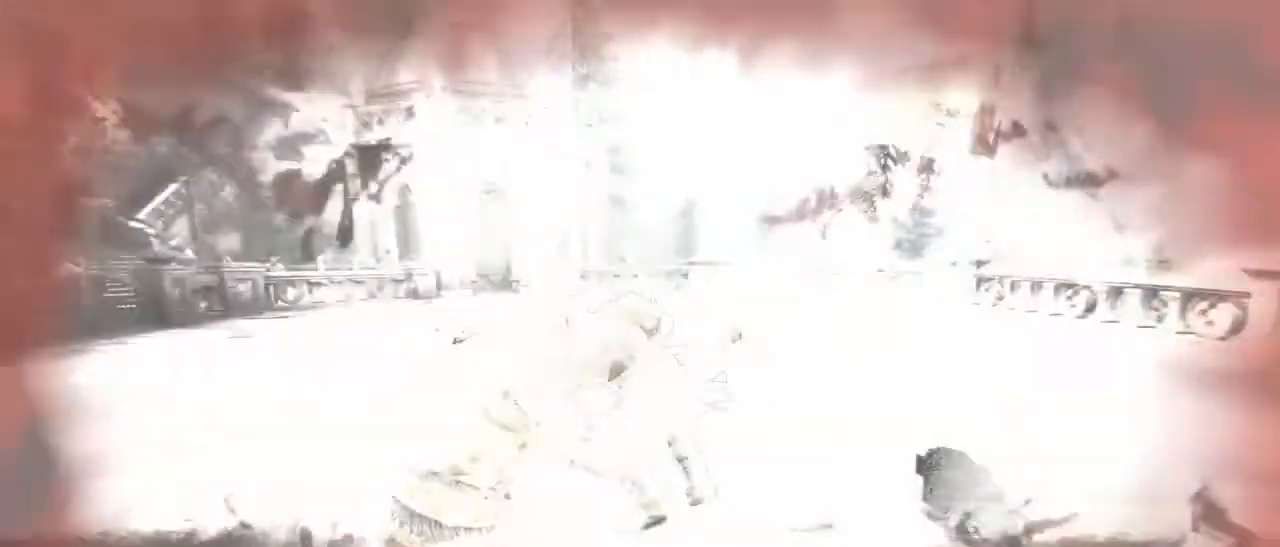
{"keys": ["a"], "mouse": ["right"], "events": [[34, "a", "up"], [84, "a", "down"], [84, "d", "up"], [150, "w", "up"], [434, "mouse_right", "down"]]}
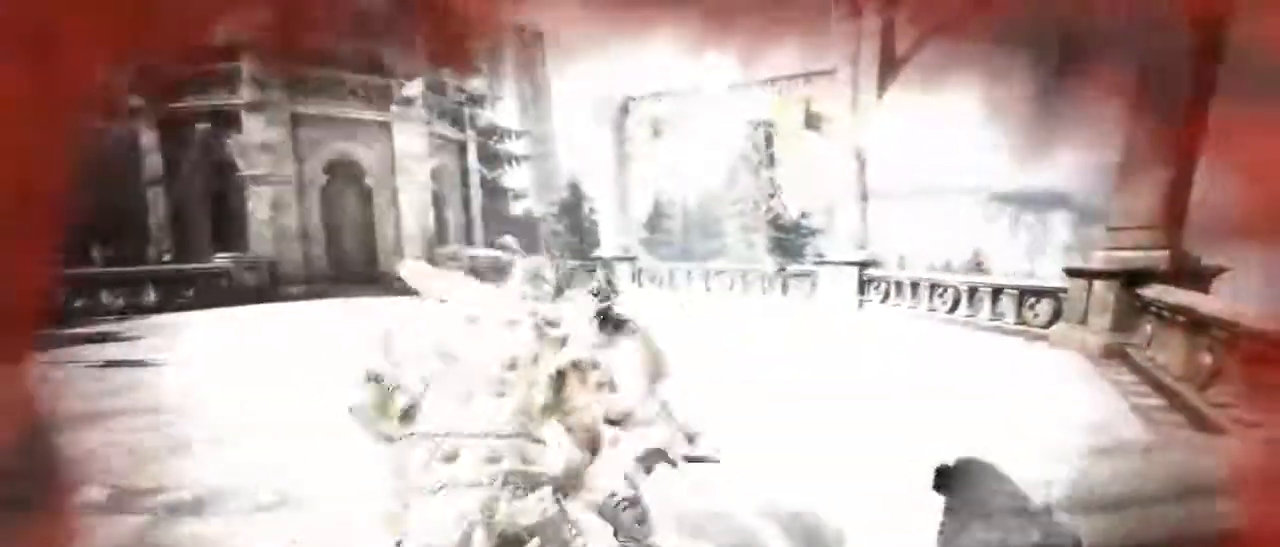
{"keys": ["d", "w"], "mouse": [], "events": [[300, "mouse_right", "up"], [334, "w", "down"], [400, "a", "up"], [434, "d", "down"]]}
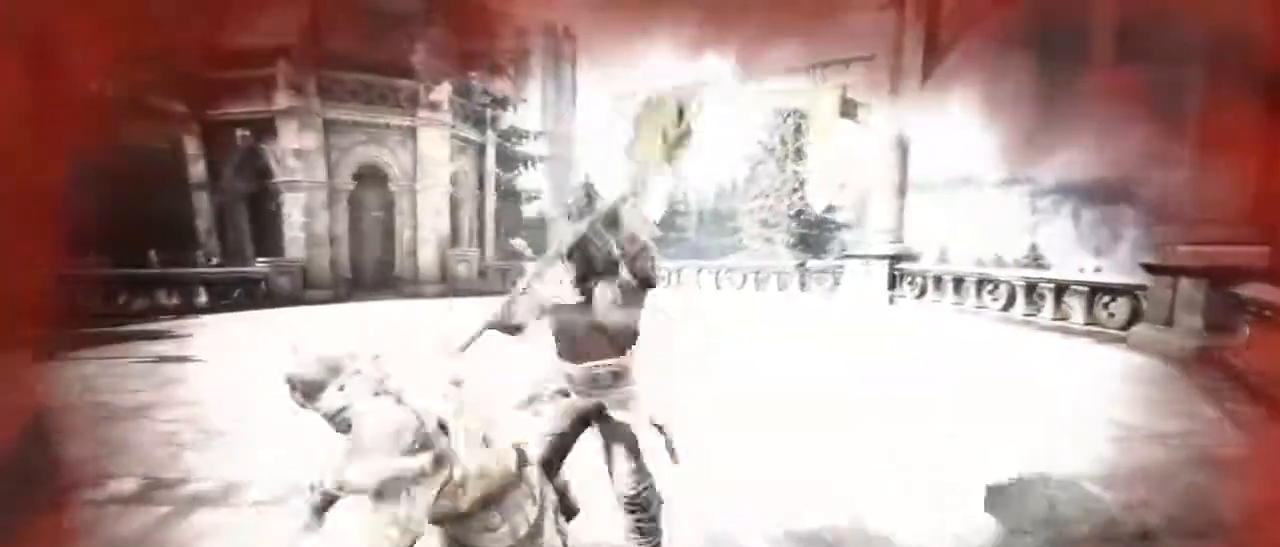
{"keys": [], "mouse": [], "events": [[84, "d", "up"], [167, "w", "up"]]}
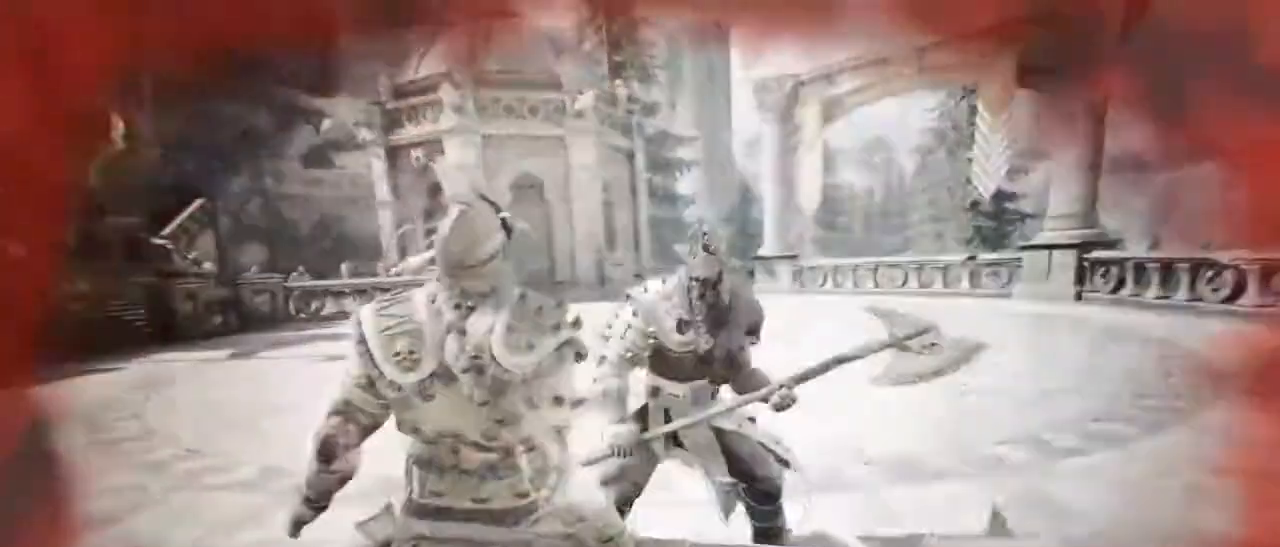
{"keys": [], "mouse": [], "events": [[334, "1", "down"], [334, "4", "down"], [417, "1", "up"], [467, "4", "up"]]}
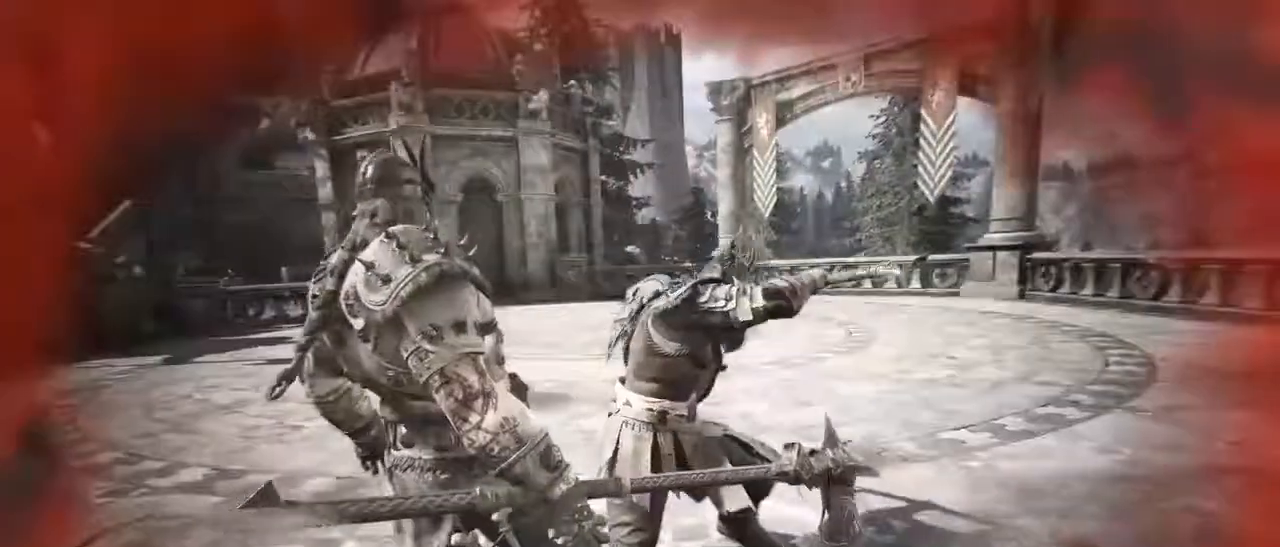
{"keys": ["d"], "mouse": [], "events": [[200, "d", "down"]]}
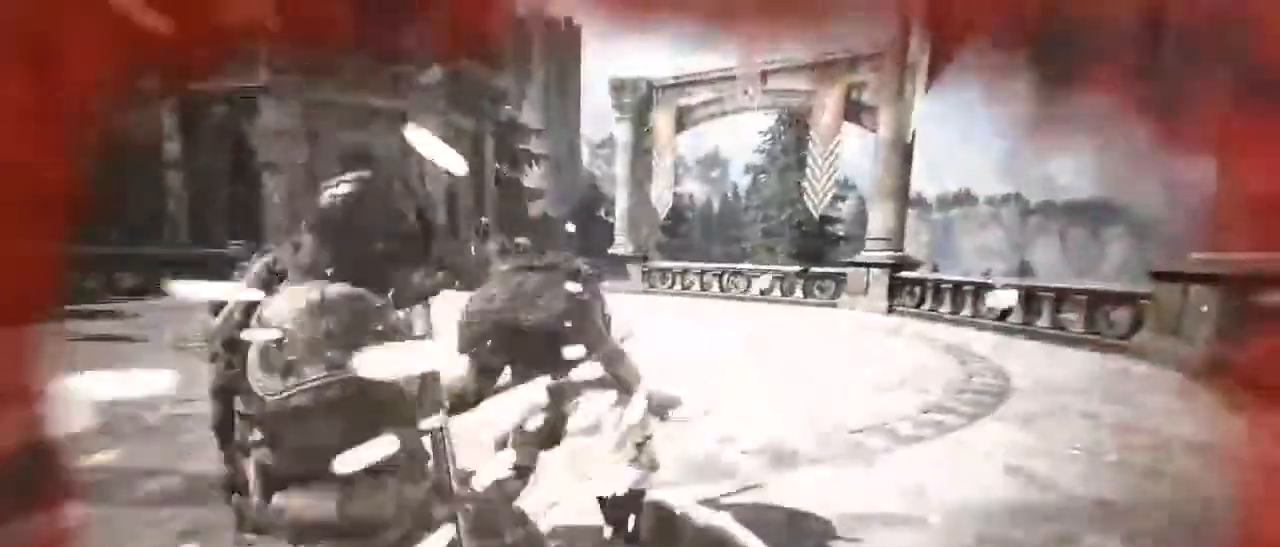
{"keys": ["w"], "mouse": [], "events": [[317, "w", "down"], [400, "d", "up"]]}
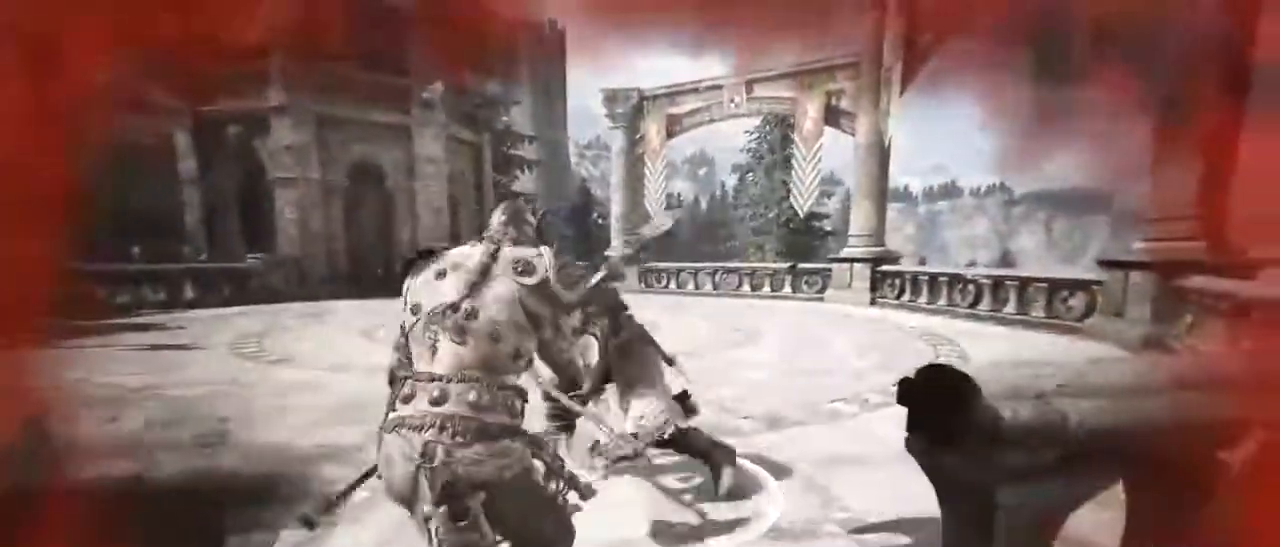
{"keys": [], "mouse": [], "events": [[150, "g", "down"], [250, "g", "up"], [250, "w", "up"]]}
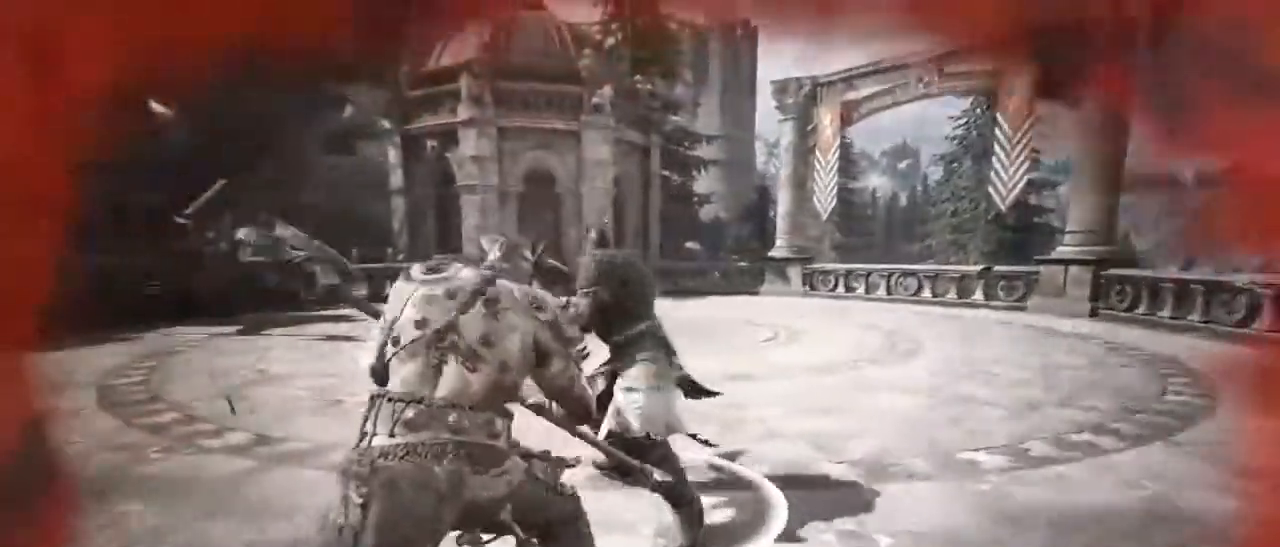
{"keys": ["space", "w"], "mouse": [], "events": [[367, "w", "down"], [484, "space", "down"]]}
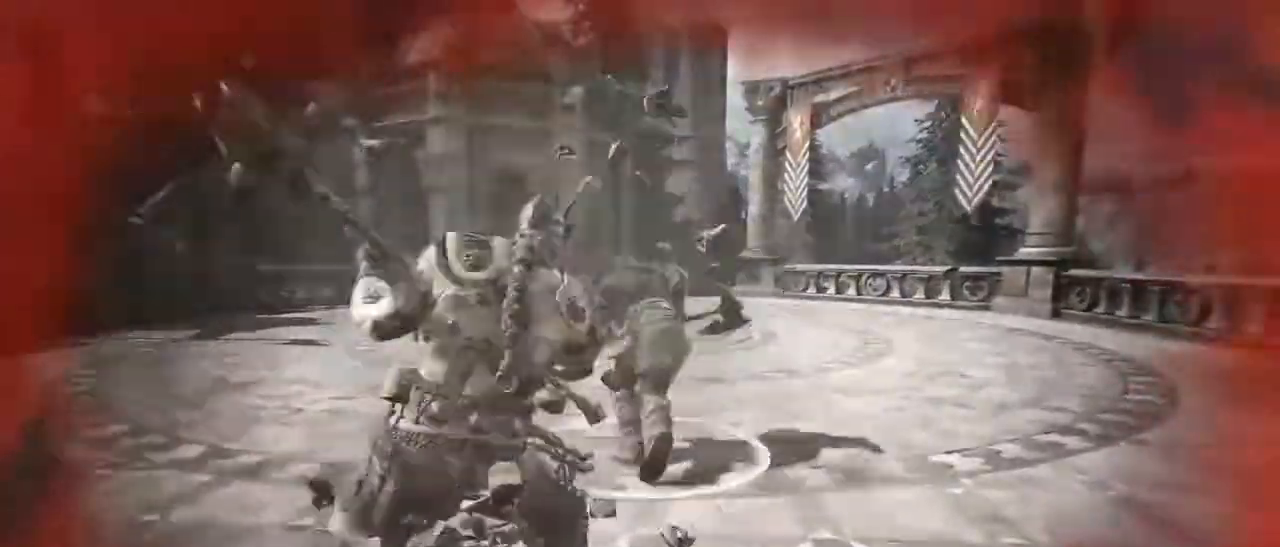
{"keys": ["w"], "mouse": [], "events": [[117, "space", "up"]]}
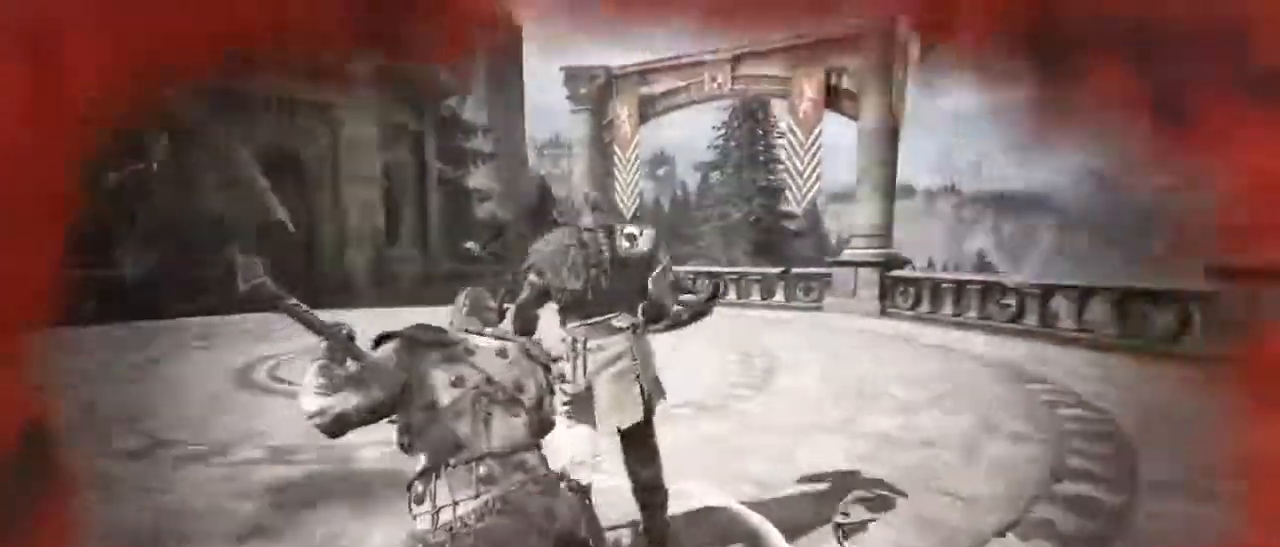
{"keys": ["w"], "mouse": [], "events": []}
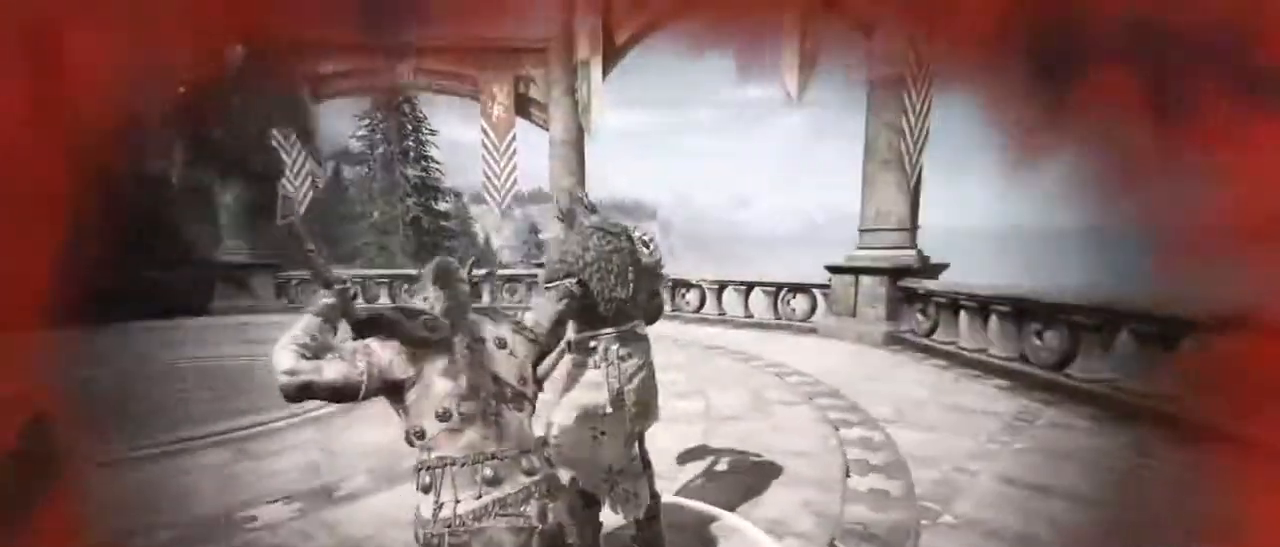
{"keys": ["w"], "mouse": [], "events": [[17, "g", "down"], [150, "g", "up"], [250, "w", "up"], [484, "w", "down"]]}
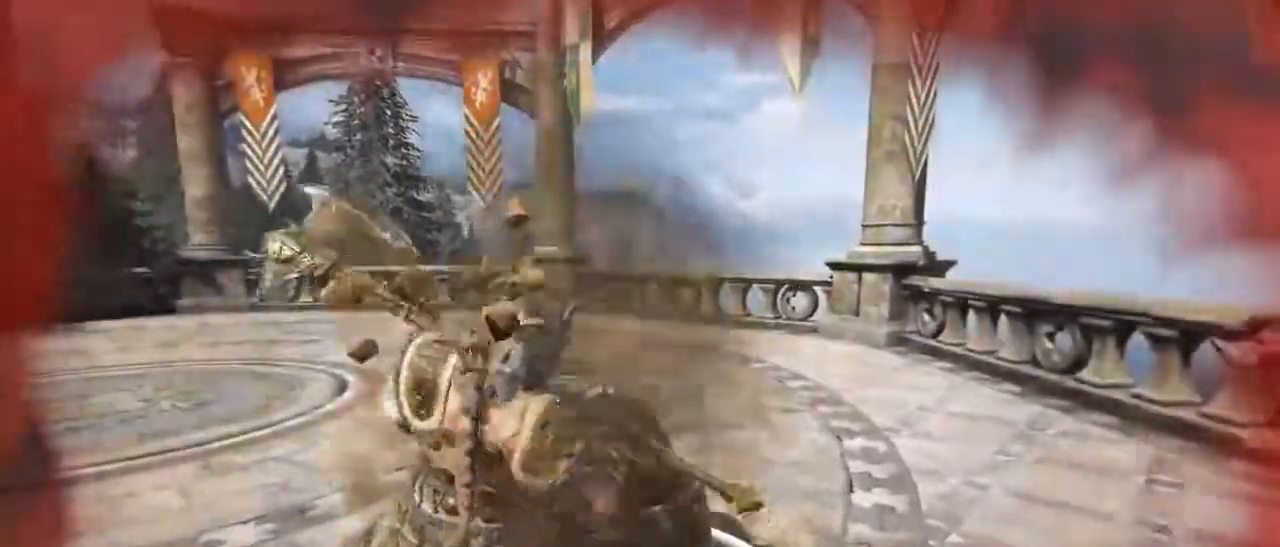
{"keys": ["s"], "mouse": [], "events": [[84, "mouse_wheel", "down"], [267, "mouse_wheel", "up"], [367, "w", "up"], [450, "s", "down"]]}
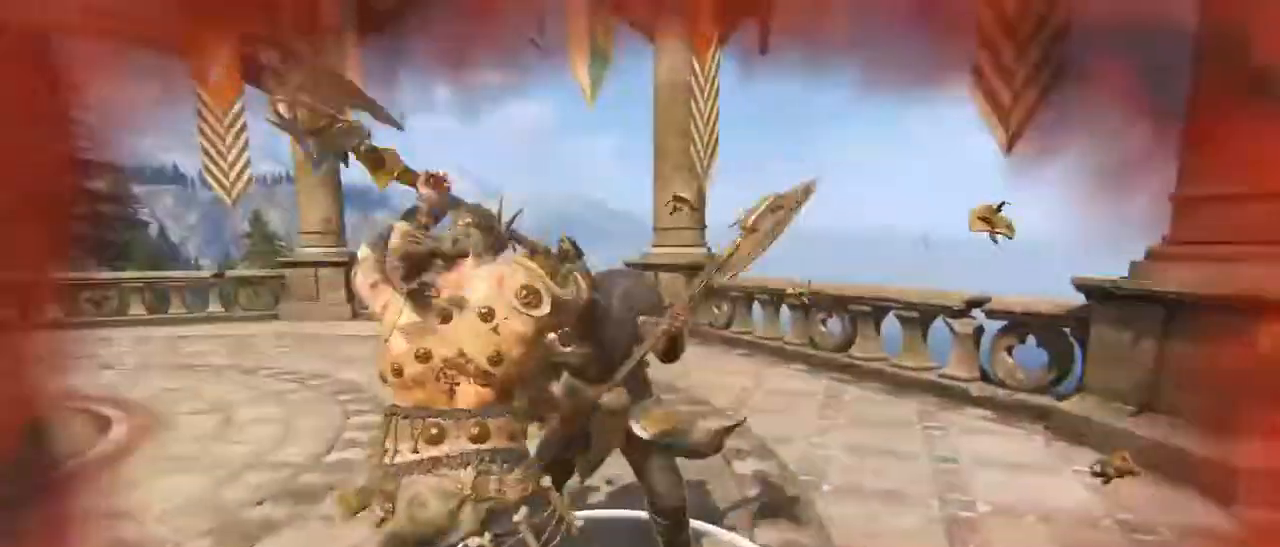
{"keys": ["s"], "mouse": ["wheel"], "events": [[50, "mouse_wheel", "down"]]}
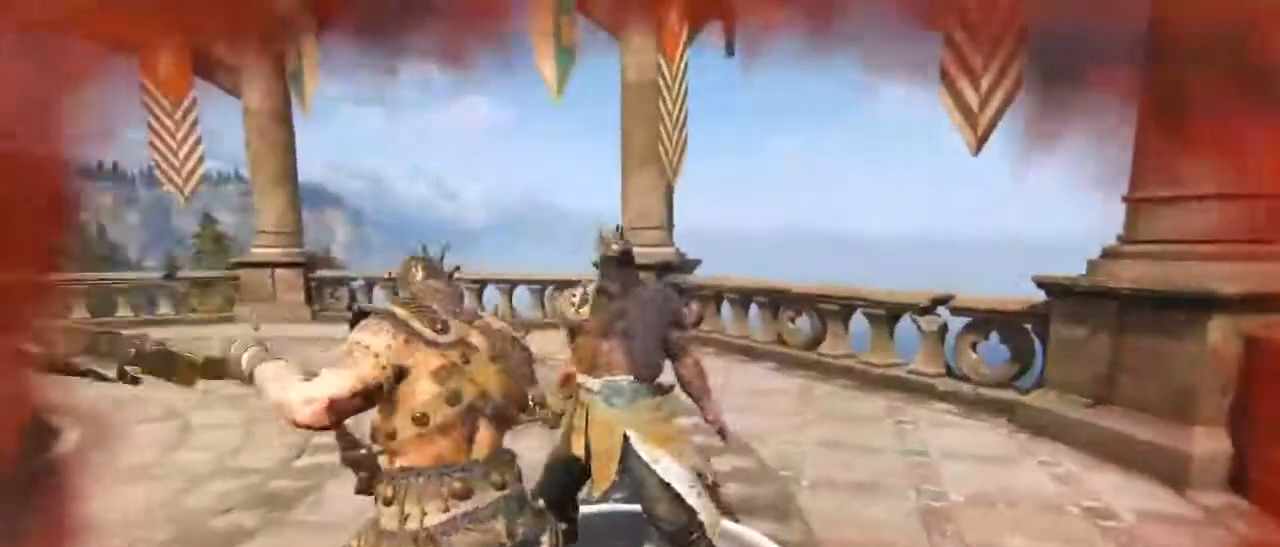
{"keys": ["s"], "mouse": ["wheel"], "events": []}
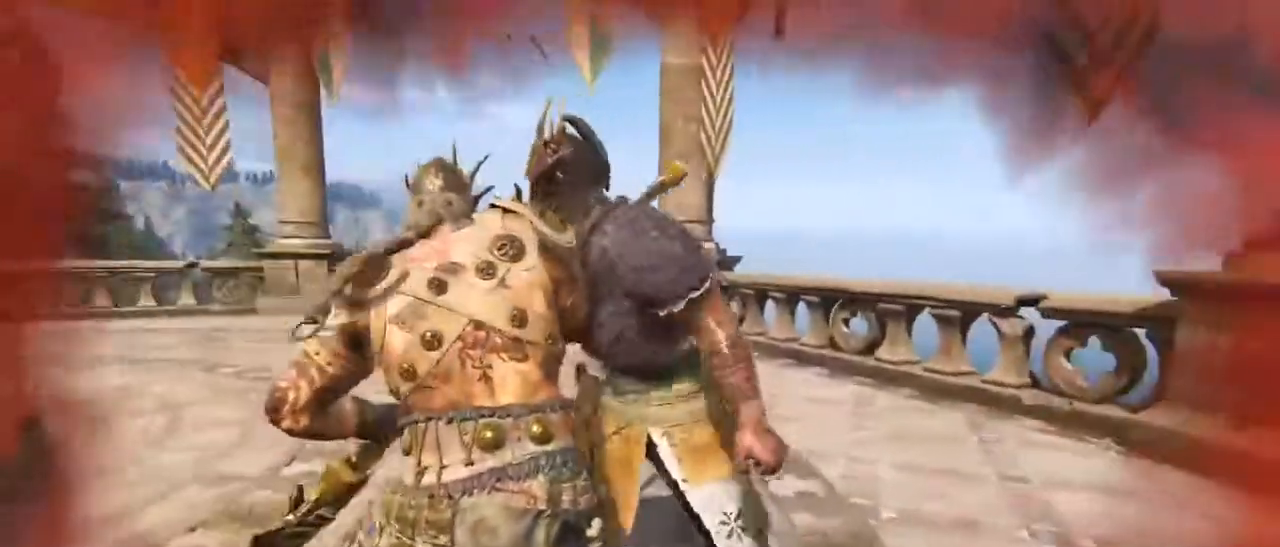
{"keys": ["w"], "mouse": [], "events": [[350, "s", "up"], [400, "mouse_wheel", "up"], [500, "w", "down"]]}
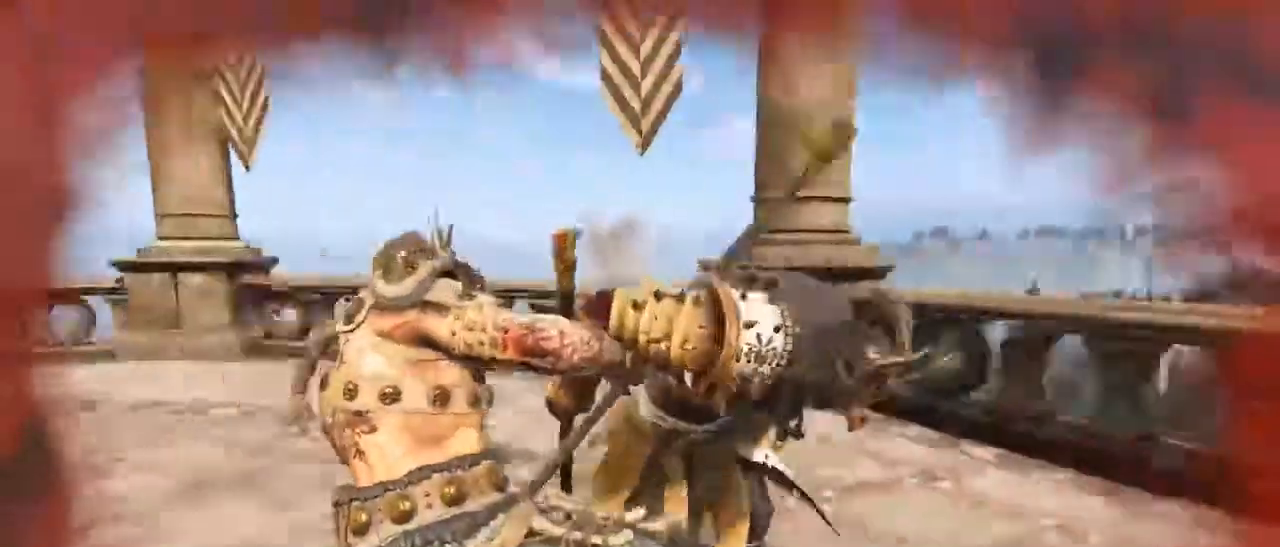
{"keys": ["w"], "mouse": [], "events": [[184, "space", "down"], [317, "space", "up"], [384, "space", "down"], [500, "space", "up"]]}
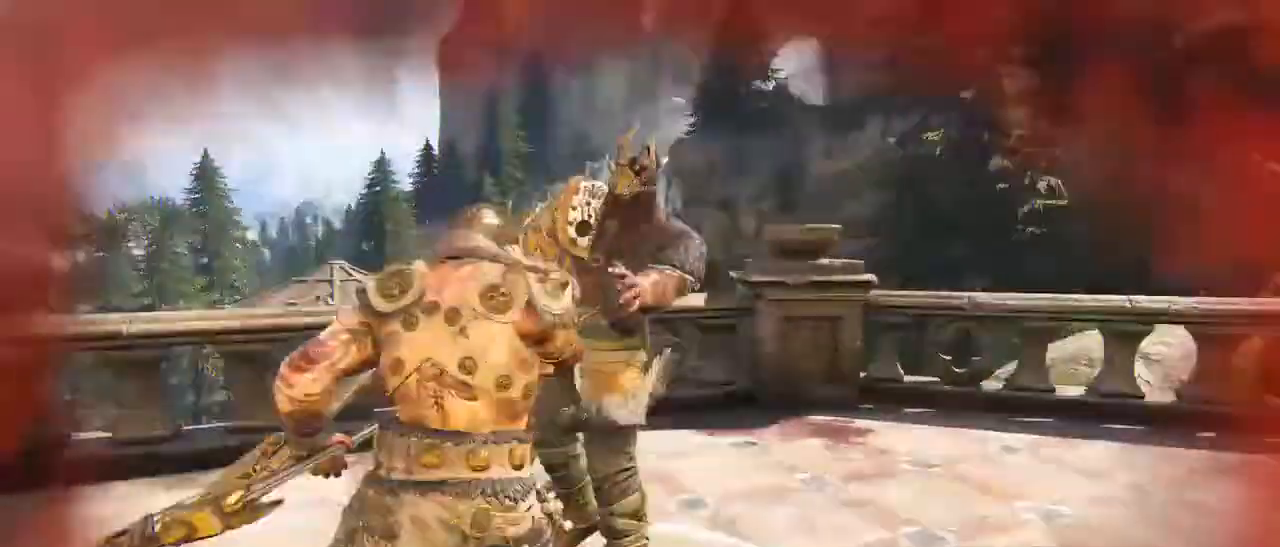
{"keys": ["w"], "mouse": ["left"], "events": [[50, "space", "down"], [200, "space", "up"], [250, "space", "down"], [334, "space", "up"], [384, "mouse_left", "down"]]}
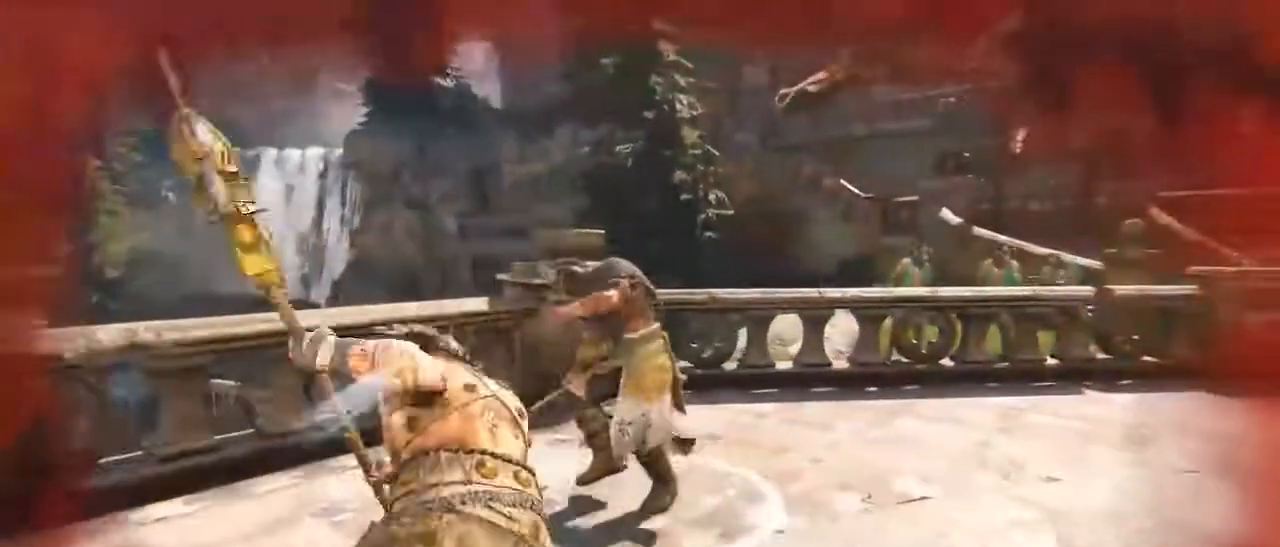
{"keys": ["w"], "mouse": [], "events": [[34, "mouse_left", "up"]]}
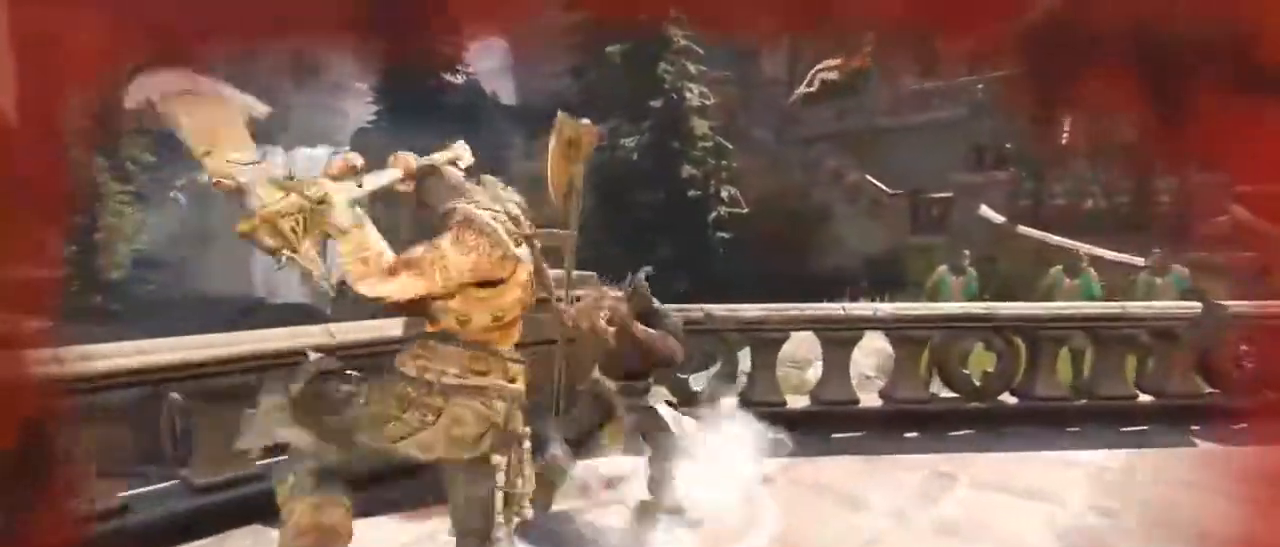
{"keys": ["w"], "mouse": []}
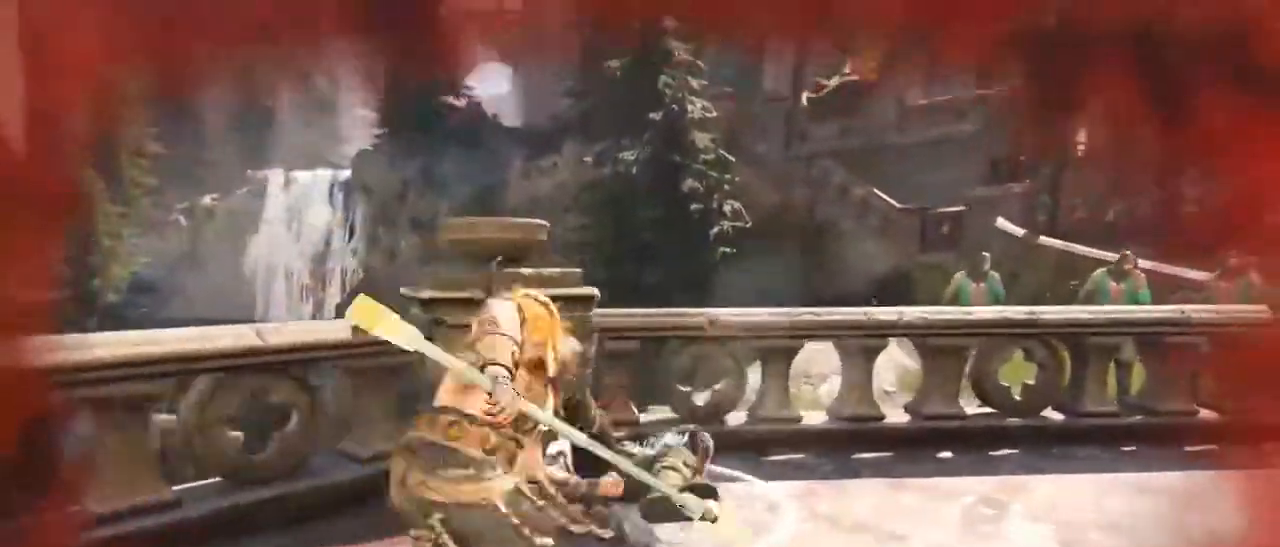
{"keys": [], "mouse": [], "events": [[284, "w", "up"]]}
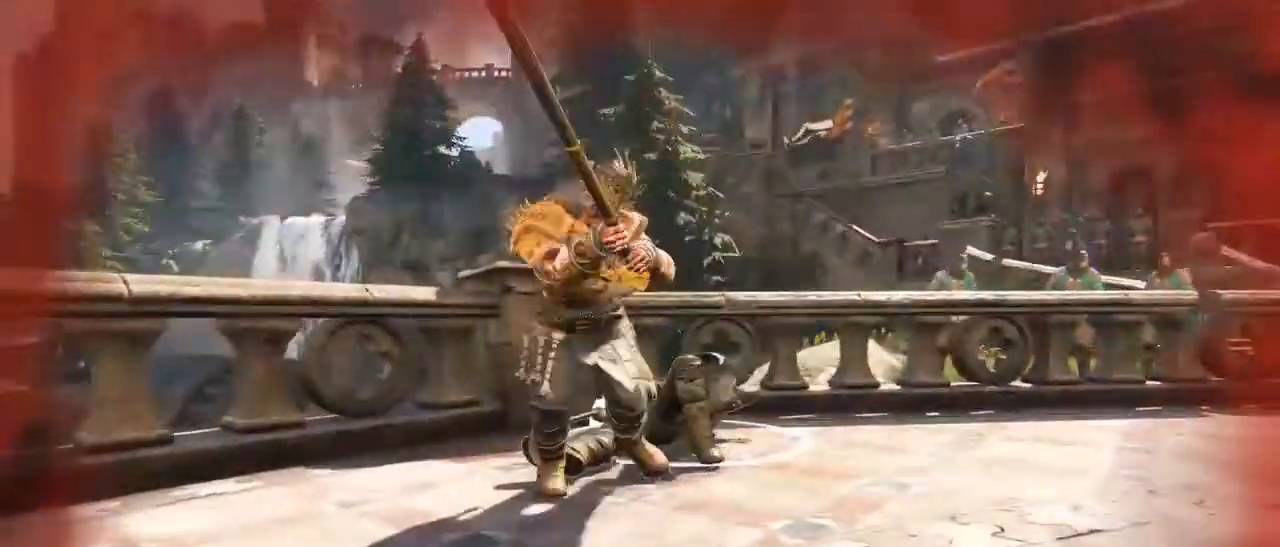
{"keys": ["a"], "mouse": [], "events": [[117, "d", "down"], [117, "w", "down"], [167, "a", "down"], [334, "d", "up"], [334, "w", "up"]]}
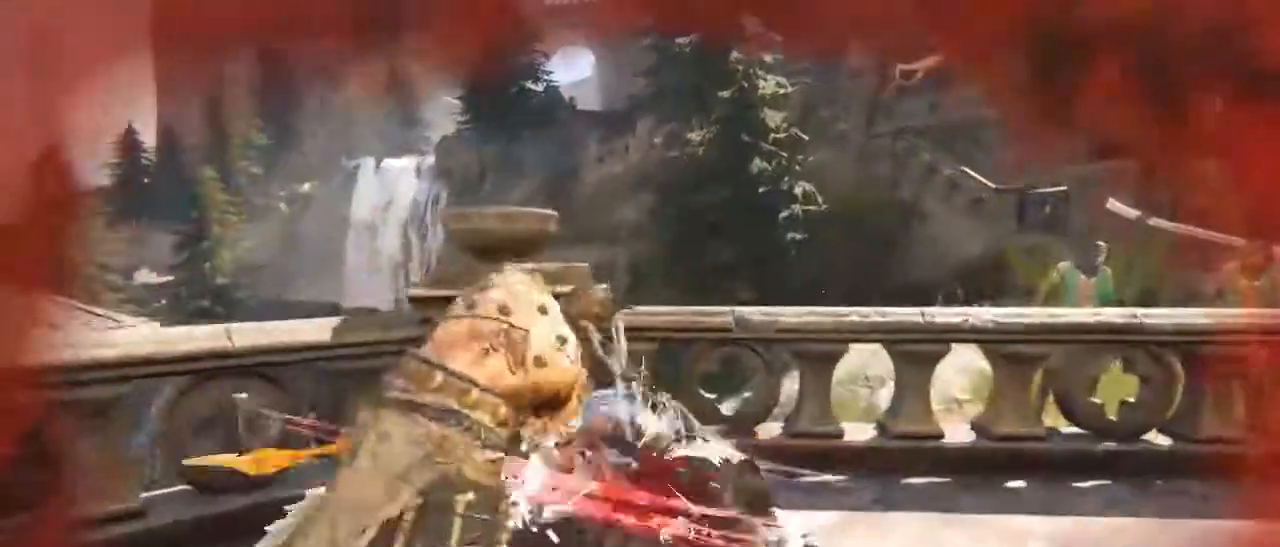
{"keys": ["a", "d", "s"], "mouse": [], "events": [[100, "s", "down"], [150, "a", "up"], [150, "d", "down"], [284, "a", "down"], [284, "d", "up"], [367, "d", "down"], [450, "a", "up"], [467, "a", "down"]]}
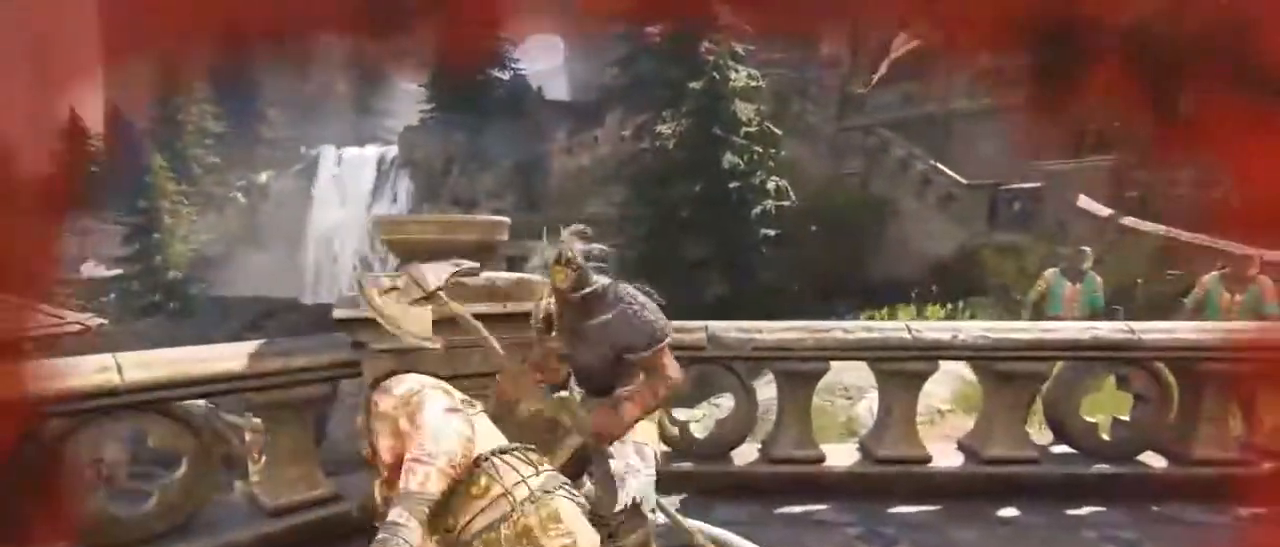
{"keys": ["a"], "mouse": [], "events": [[17, "d", "up"], [117, "d", "down"], [150, "a", "up"], [267, "a", "down"], [300, "d", "up"], [434, "d", "down"], [484, "d", "up"], [484, "s", "up"]]}
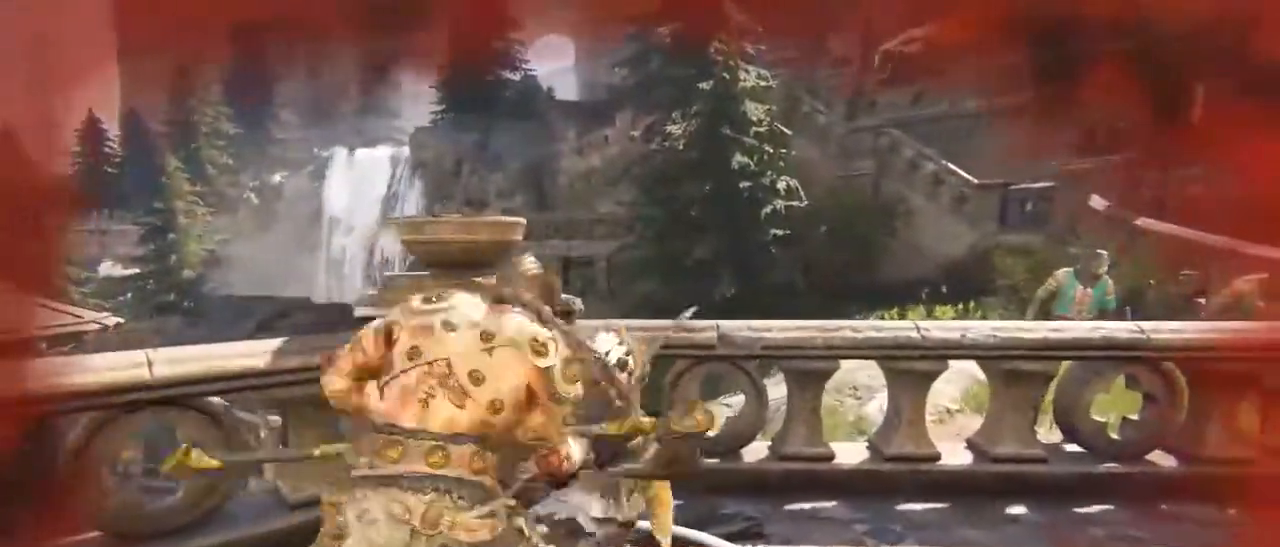
{"keys": ["w"], "mouse": ["wheel"], "events": [[117, "a", "up"], [117, "mouse_wheel", "down"], [117, "w", "down"], [217, "mouse_wheel", "up"], [334, "mouse_wheel", "down"]]}
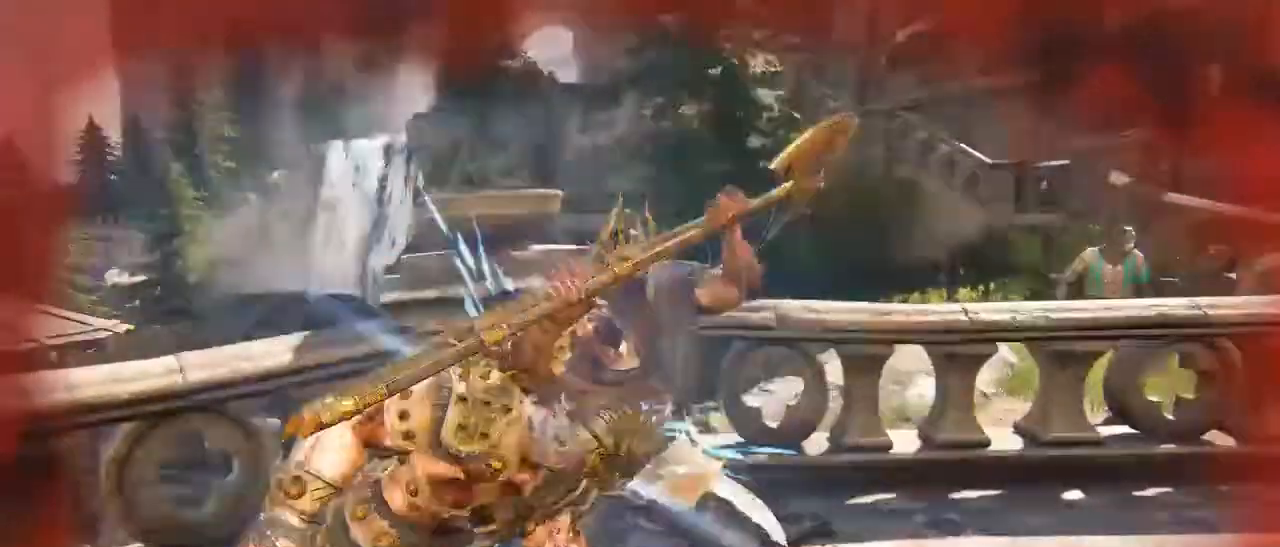
{"keys": ["d", "w"], "mouse": [], "events": [[84, "d", "down"], [184, "mouse_wheel", "up"], [234, "a", "down"], [284, "d", "up"], [284, "w", "up"], [384, "w", "down"], [434, "a", "up"], [434, "d", "down"]]}
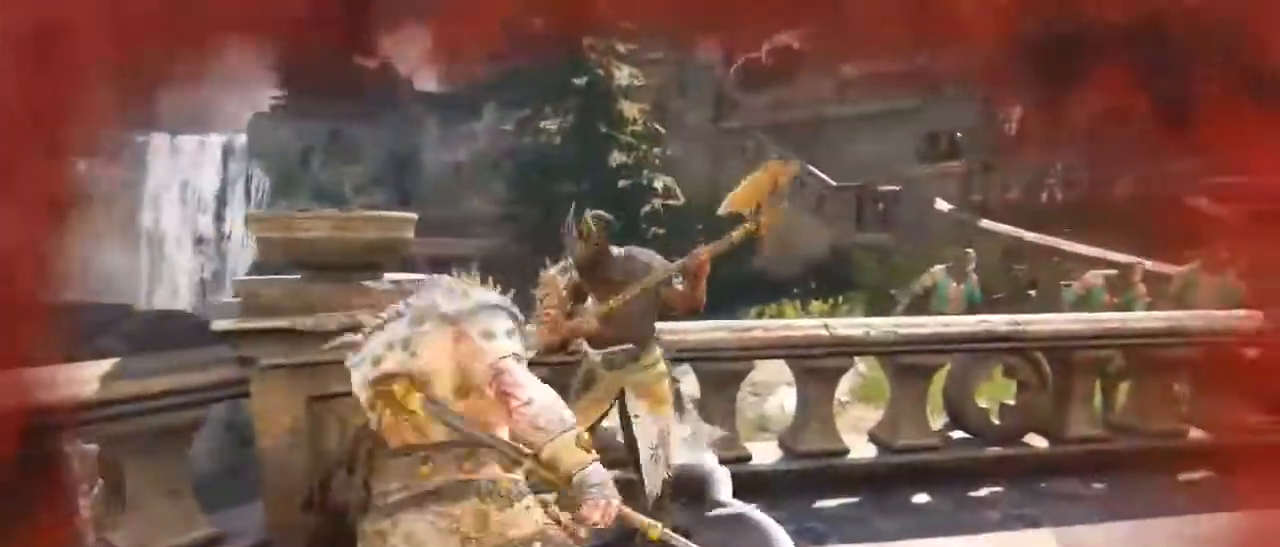
{"keys": ["d", "w"], "mouse": [], "events": [[67, "d", "up"], [117, "d", "down"]]}
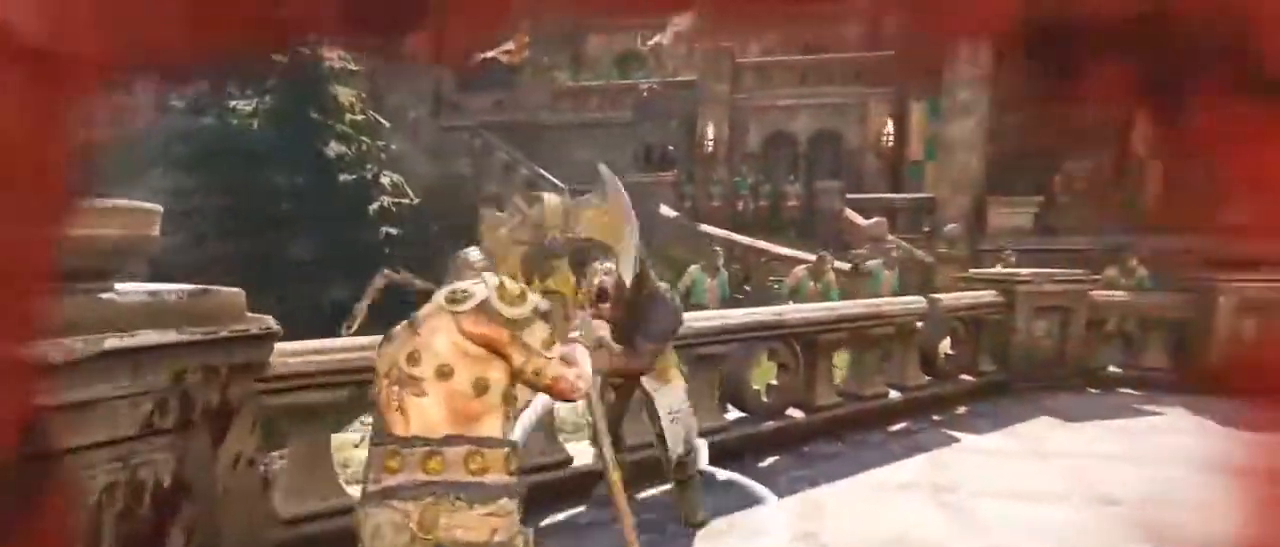
{"keys": ["d"], "mouse": [], "events": [[500, "w", "up"]]}